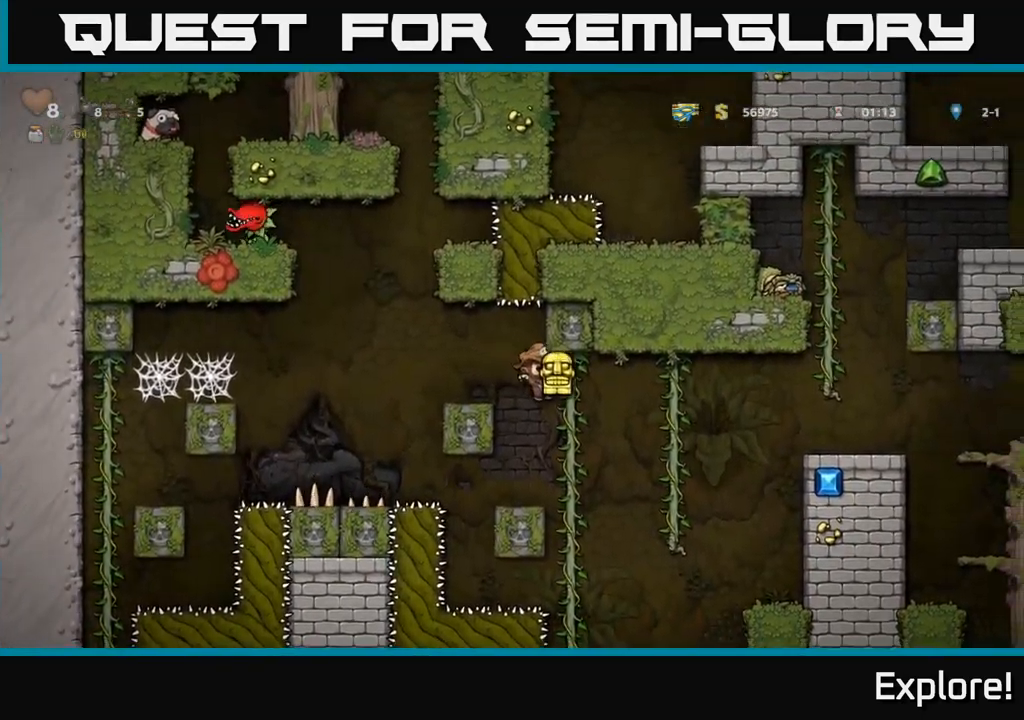
Gameplay with a controller (Xbox layout); each line is a JSON object with the inputs held at the frame after it. "events" lists button and stick changes between this image and that frame as [ms after this image, input, new state], when the widget could be followed in between. Not read: left_stick.
{"buttons": ["DPAD_RIGHT"], "right_stick": "center", "events": [[66, "DPAD_RIGHT", "down"], [316, "DPAD_UP", "down"], [333, "DPAD_RIGHT", "up"], [466, "DPAD_RIGHT", "down"], [483, "DPAD_UP", "up"]]}
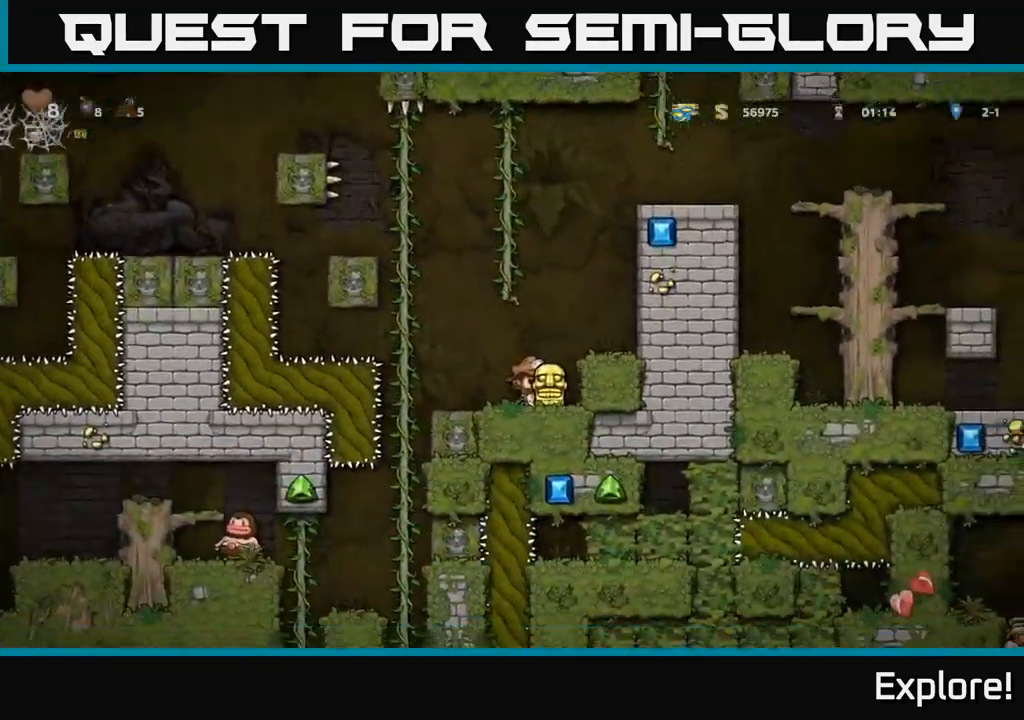
{"buttons": ["DPAD_DOWN"], "right_stick": "center", "events": [[50, "DPAD_RIGHT", "up"], [233, "DPAD_DOWN", "down"]]}
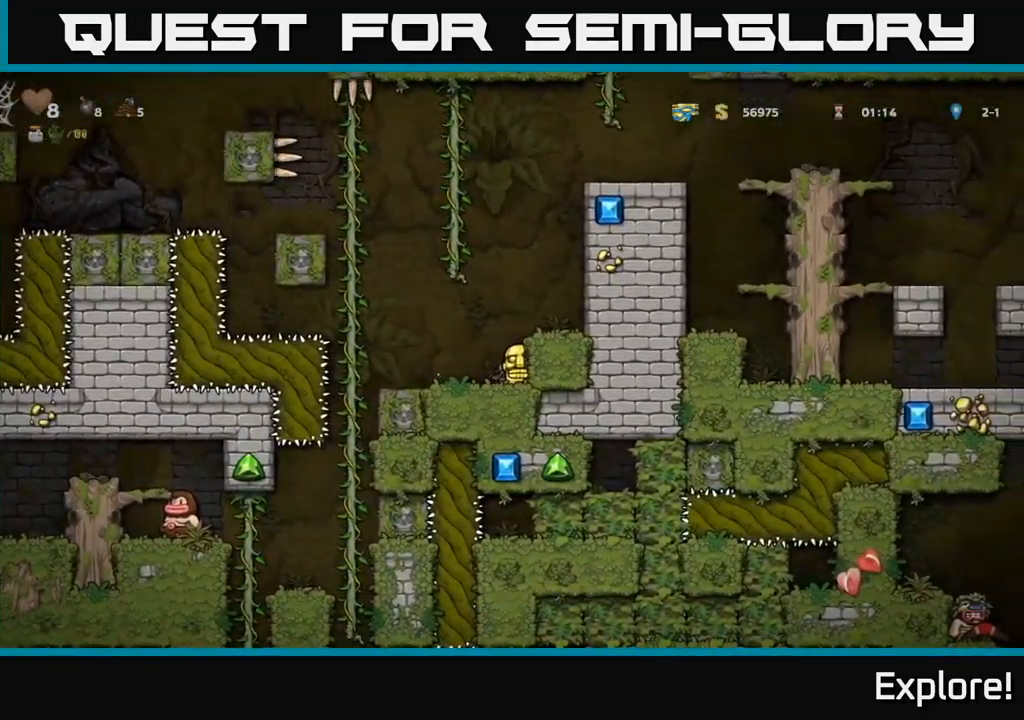
{"buttons": ["DPAD_DOWN"], "right_stick": "center", "events": []}
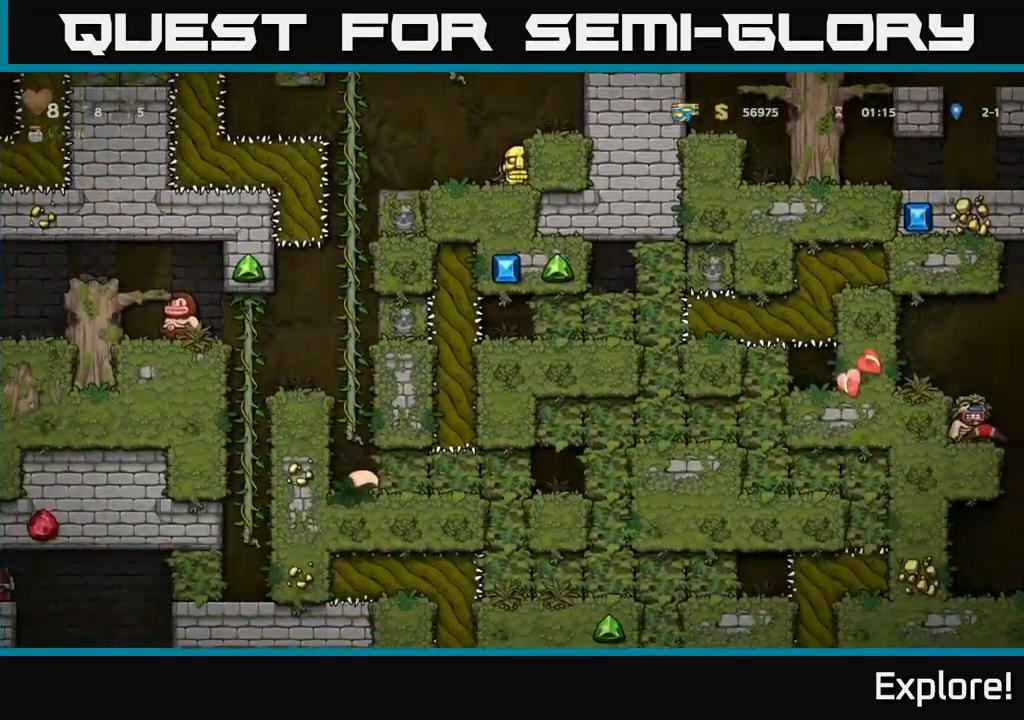
{"buttons": ["DPAD_DOWN"], "right_stick": "center", "events": []}
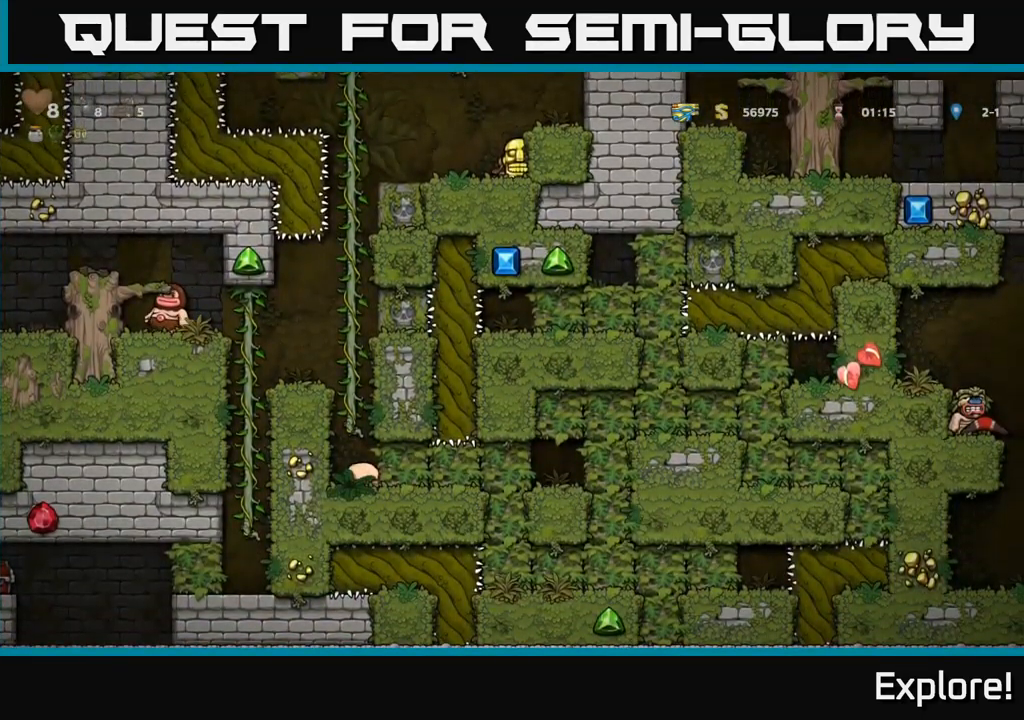
{"buttons": [], "right_stick": "center", "events": [[383, "DPAD_DOWN", "up"]]}
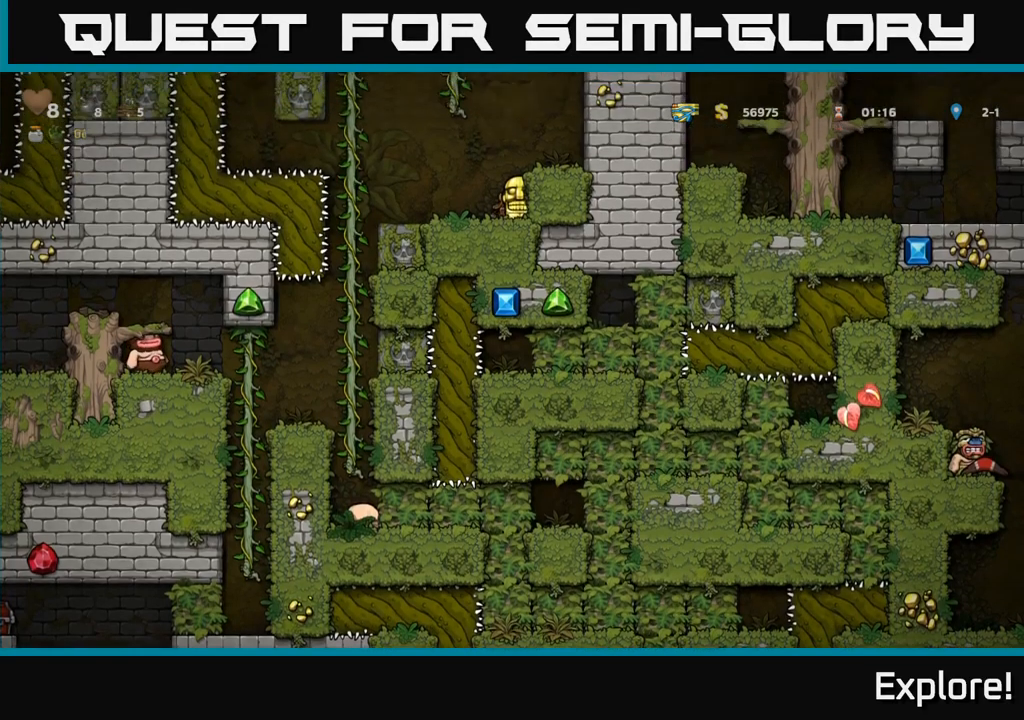
{"buttons": [], "right_stick": "center", "events": []}
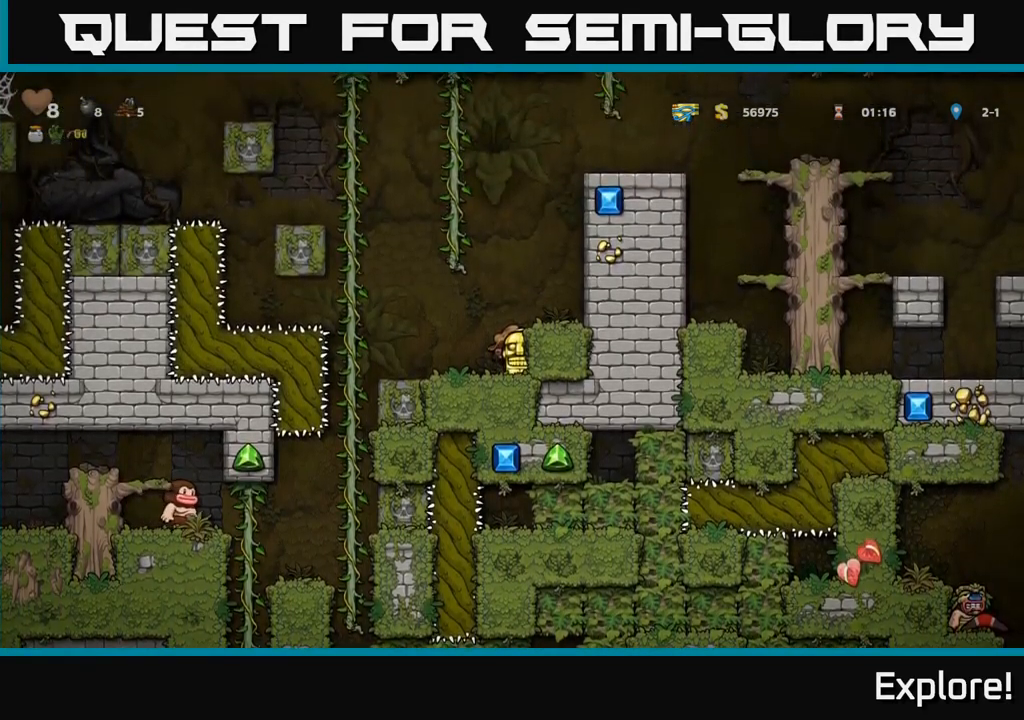
{"buttons": [], "right_stick": "center", "events": []}
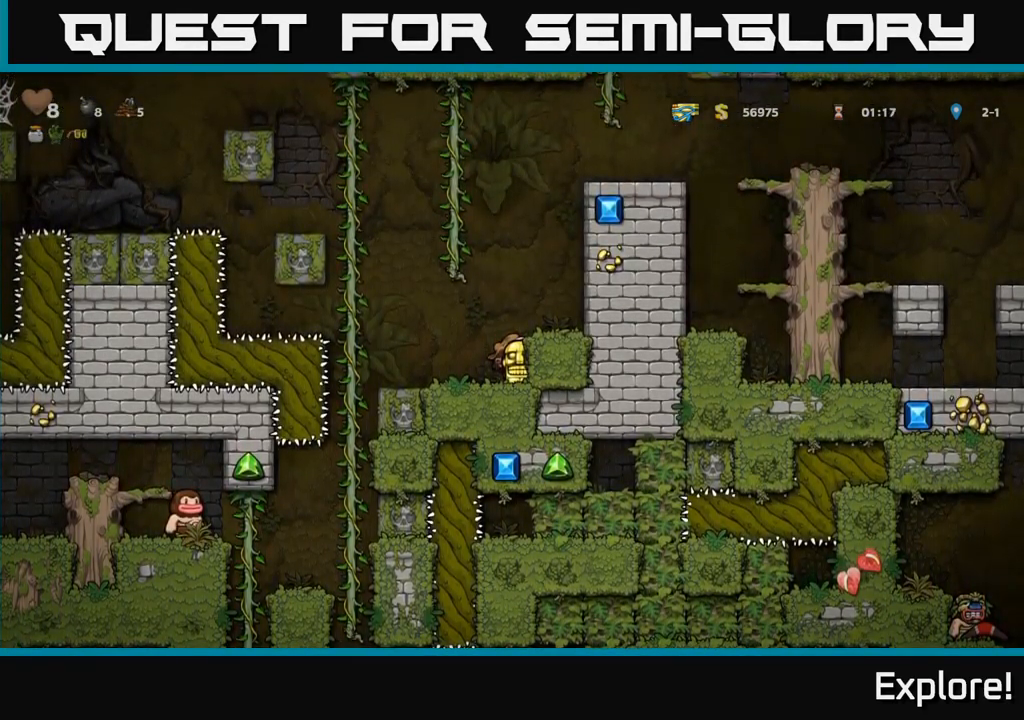
{"buttons": ["DPAD_LEFT"], "right_stick": "center", "events": [[450, "DPAD_LEFT", "down"]]}
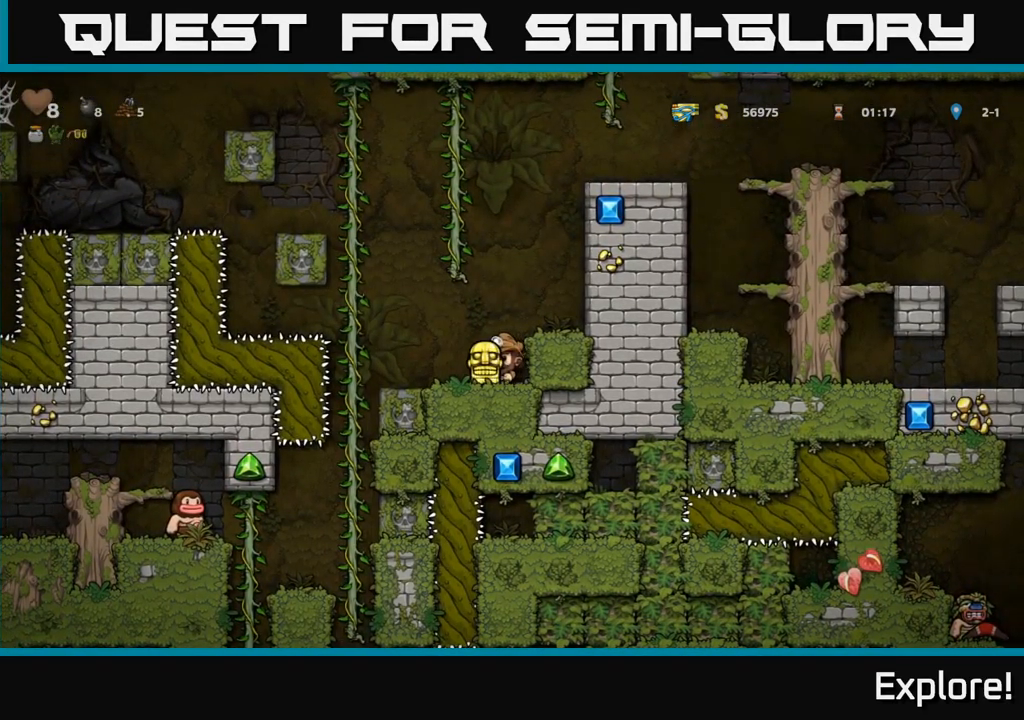
{"buttons": ["DPAD_DOWN"], "right_stick": "center", "events": [[33, "DPAD_LEFT", "up"], [183, "DPAD_DOWN", "down"]]}
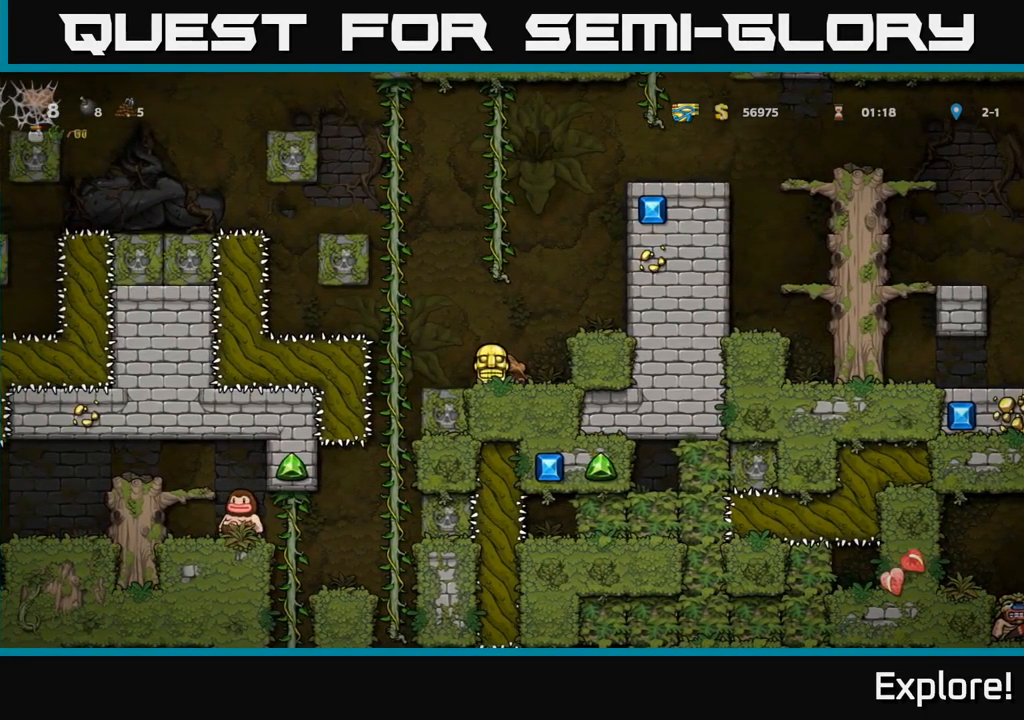
{"buttons": [], "right_stick": "center", "events": [[350, "DPAD_DOWN", "up"]]}
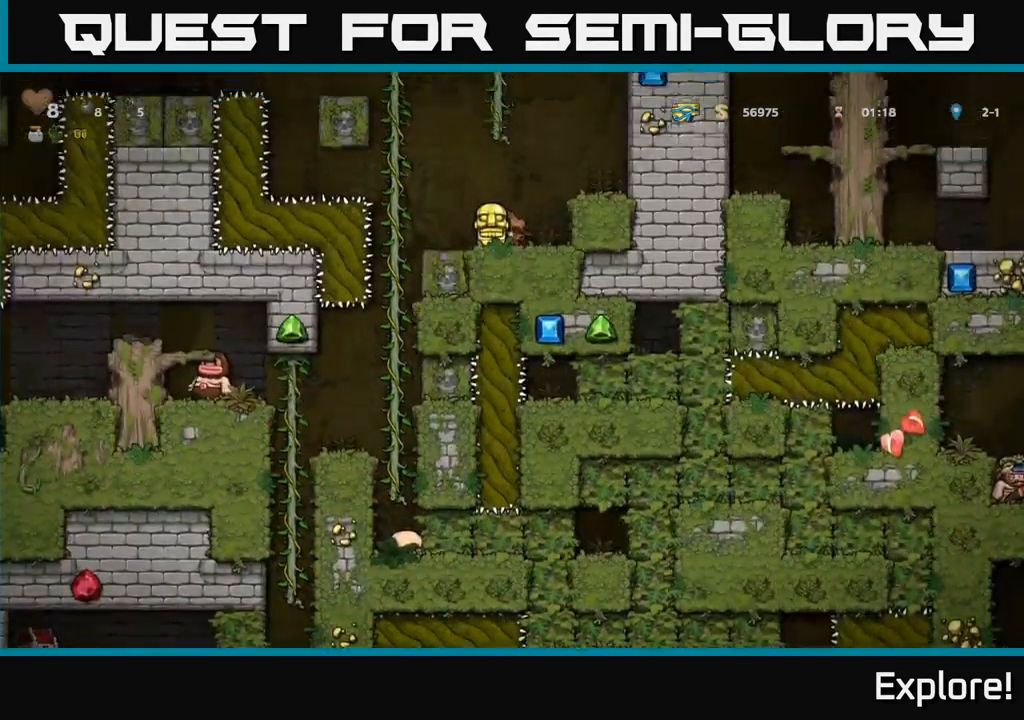
{"buttons": ["DPAD_UP"], "right_stick": "center", "events": [[17, "DPAD_LEFT", "down"], [33, "A", "down"], [183, "DPAD_UP", "down"], [200, "A", "up"], [200, "DPAD_LEFT", "up"]]}
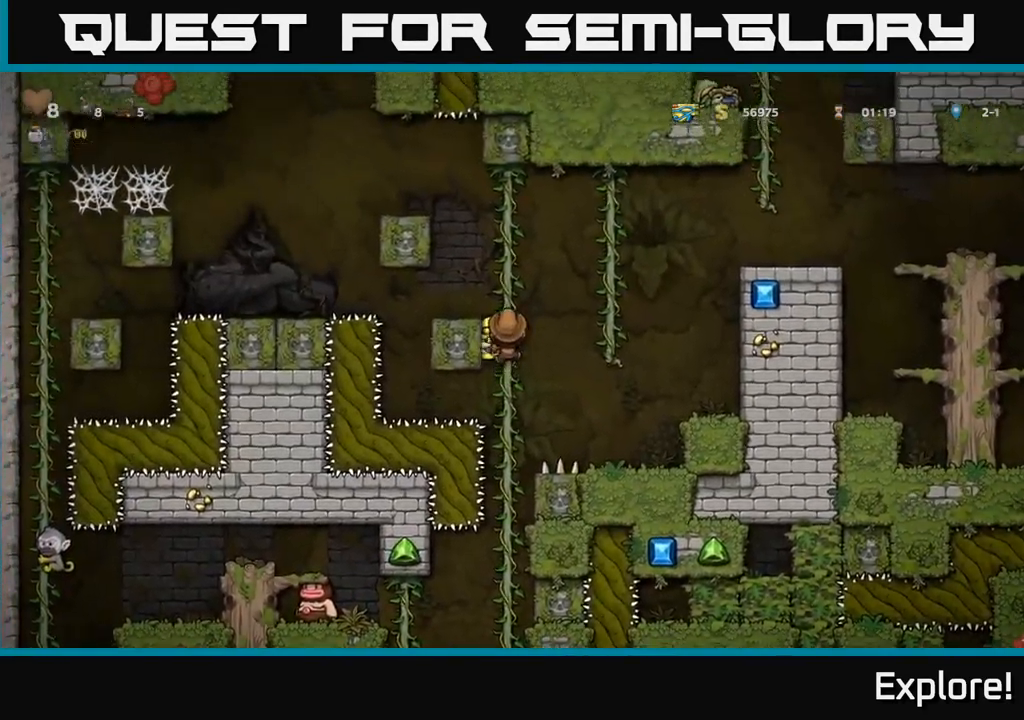
{"buttons": [], "right_stick": "center", "events": [[467, "DPAD_UP", "up"]]}
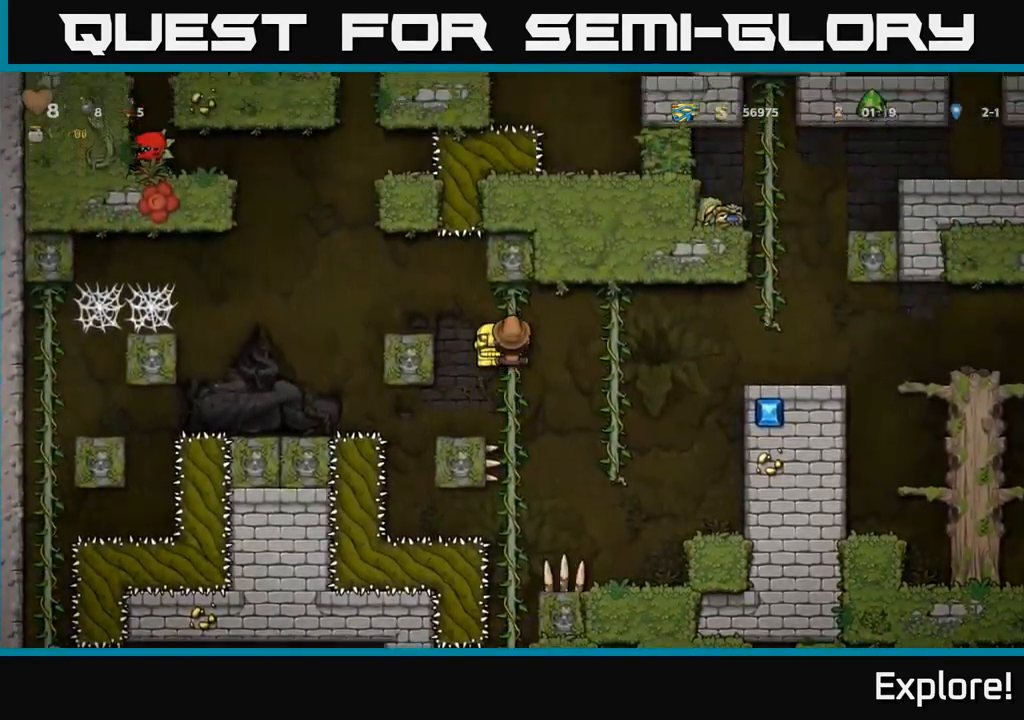
{"buttons": ["DPAD_DOWN"], "right_stick": "center", "events": [[350, "DPAD_DOWN", "down"]]}
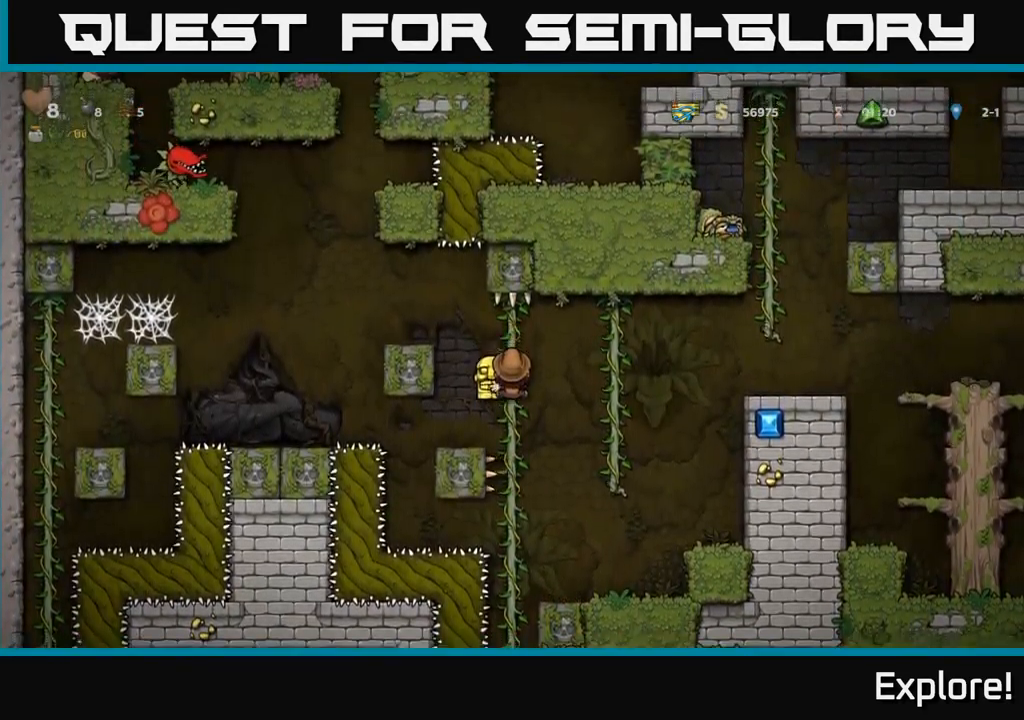
{"buttons": ["A", "DPAD_RIGHT"], "right_stick": "center", "events": [[83, "DPAD_DOWN", "up"], [467, "DPAD_RIGHT", "down"], [483, "A", "down"]]}
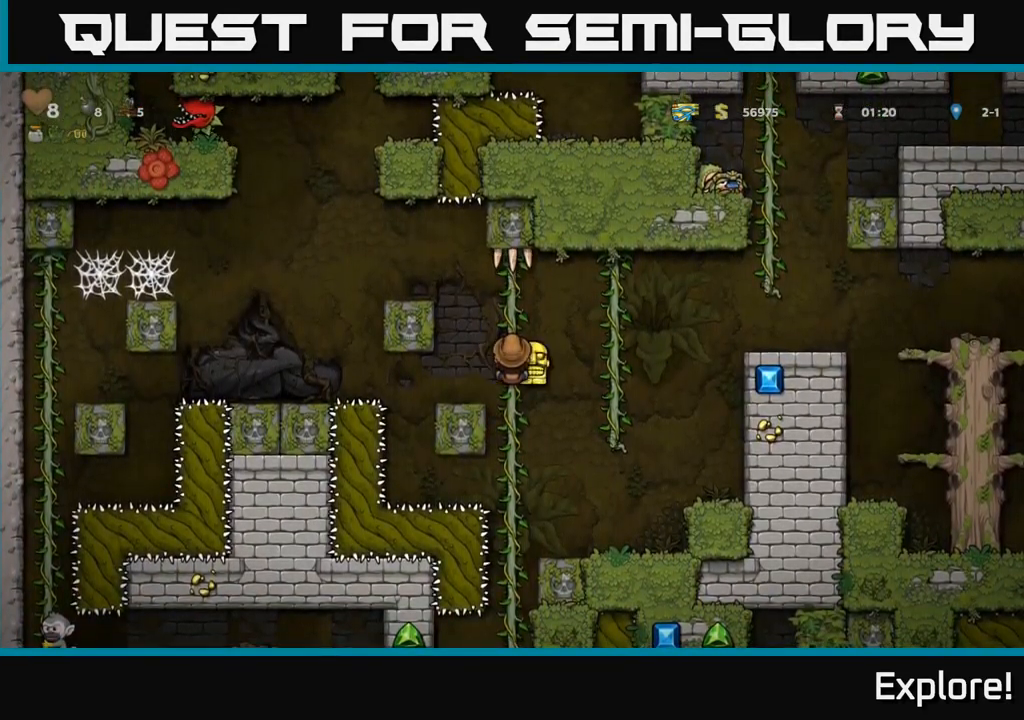
{"buttons": ["DPAD_RIGHT"], "right_stick": "center", "events": [[117, "A", "up"], [167, "DPAD_UP", "down"], [267, "DPAD_UP", "up"], [284, "A", "down"], [400, "A", "up"]]}
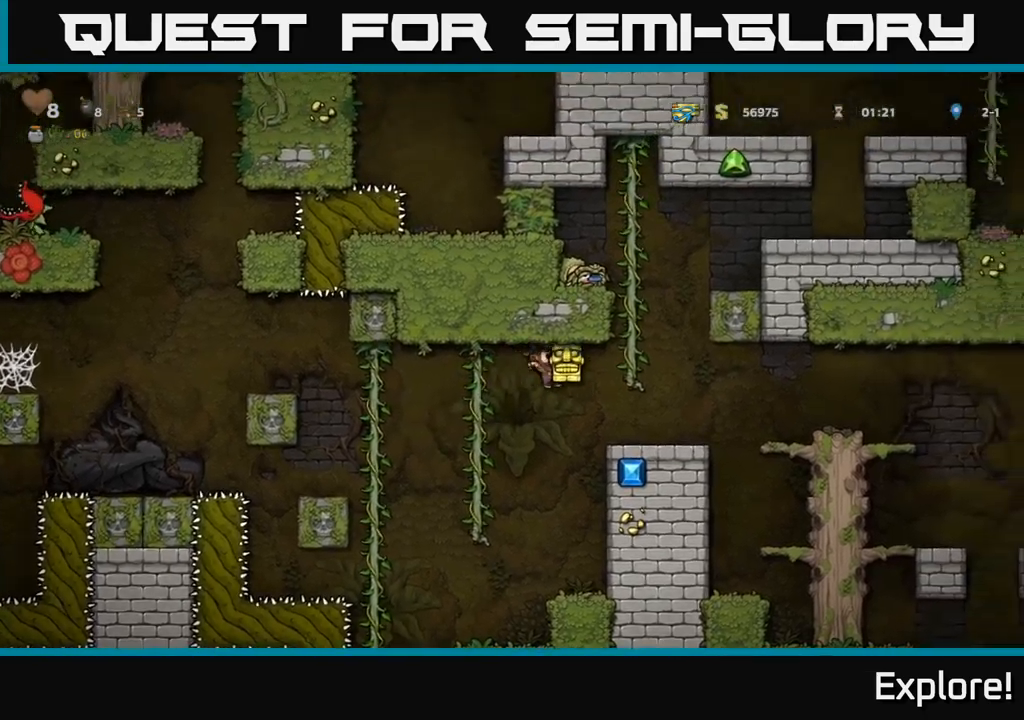
{"buttons": ["DPAD_RIGHT"], "right_stick": "center", "events": [[234, "A", "down"], [300, "A", "up"]]}
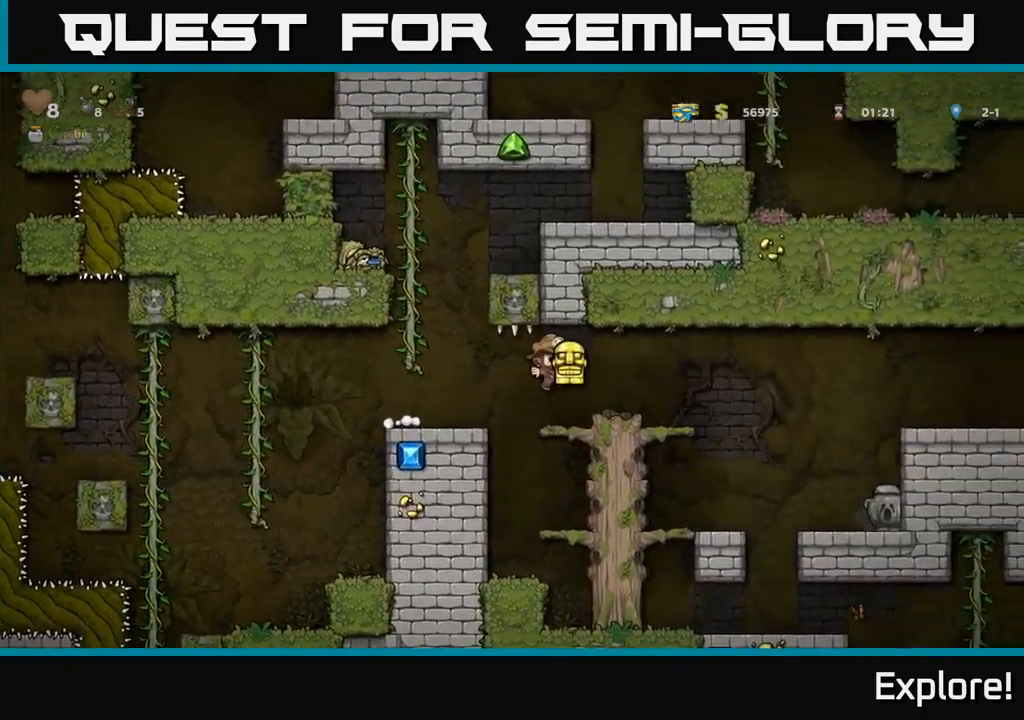
{"buttons": [], "right_stick": "center", "events": [[150, "A", "down"], [200, "A", "up"], [467, "DPAD_RIGHT", "up"]]}
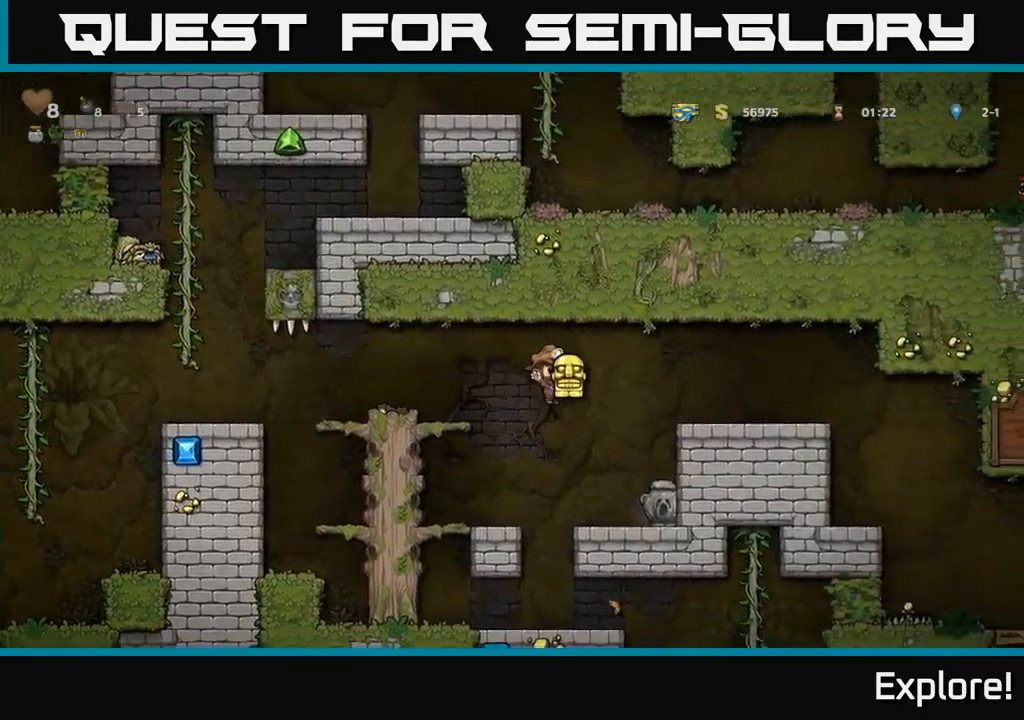
{"buttons": [], "right_stick": "center", "events": []}
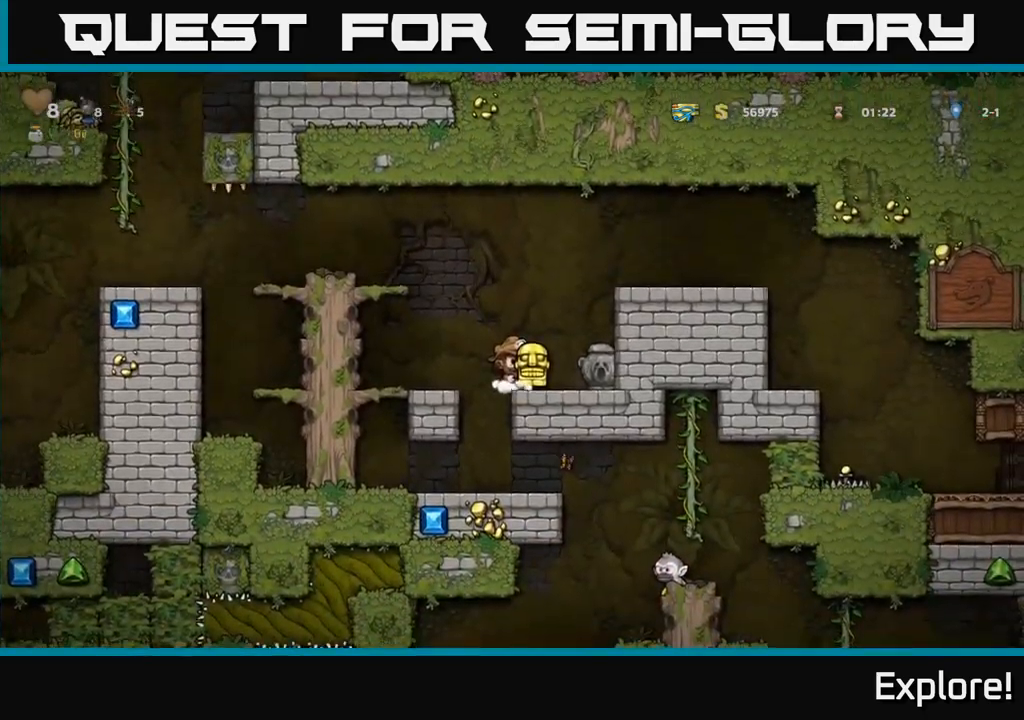
{"buttons": [], "right_stick": "center", "events": [[200, "DPAD_LEFT", "down"], [284, "DPAD_LEFT", "up"]]}
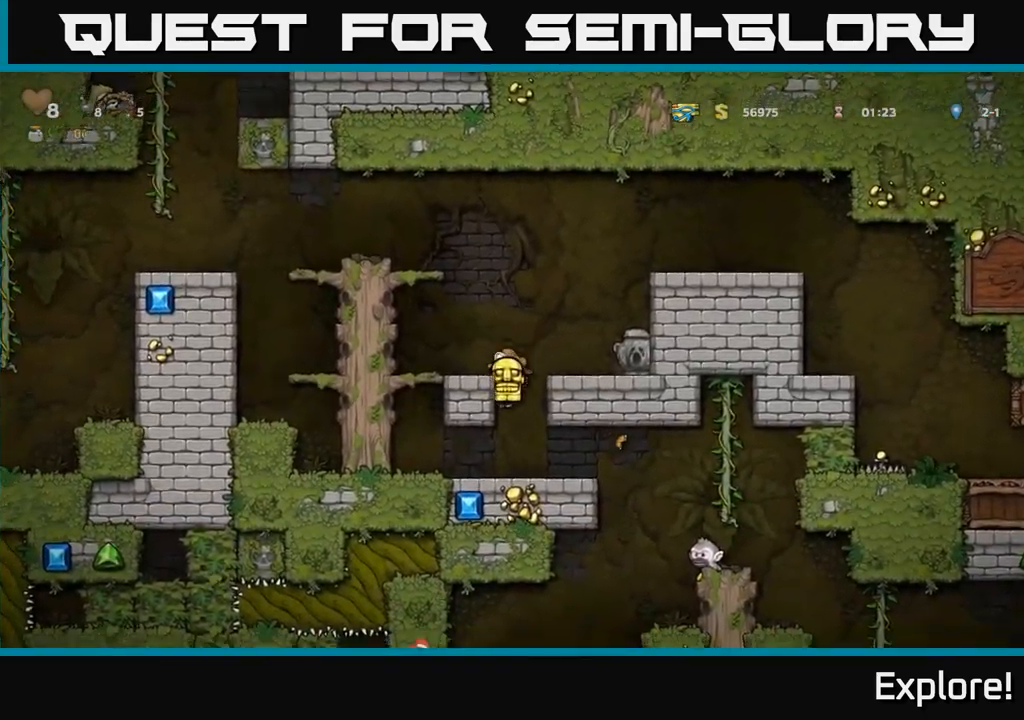
{"buttons": ["DPAD_DOWN"], "right_stick": "center", "events": [[200, "DPAD_DOWN", "down"]]}
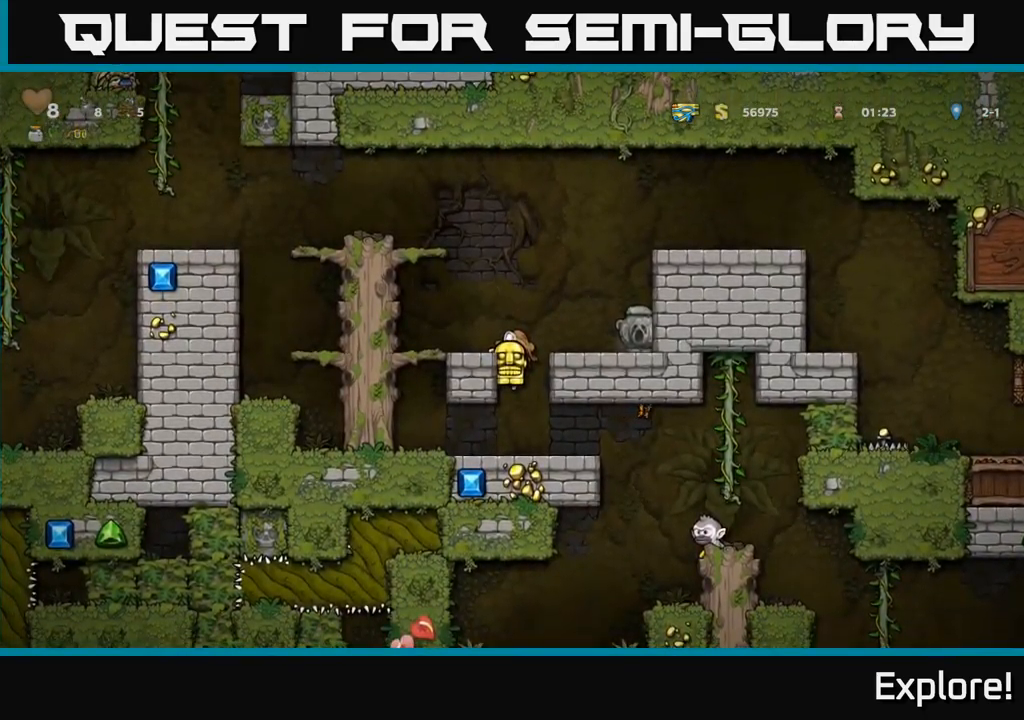
{"buttons": ["DPAD_RIGHT"], "right_stick": "center", "events": [[117, "DPAD_DOWN", "up"], [200, "A", "down"], [267, "DPAD_RIGHT", "down"], [367, "A", "up"]]}
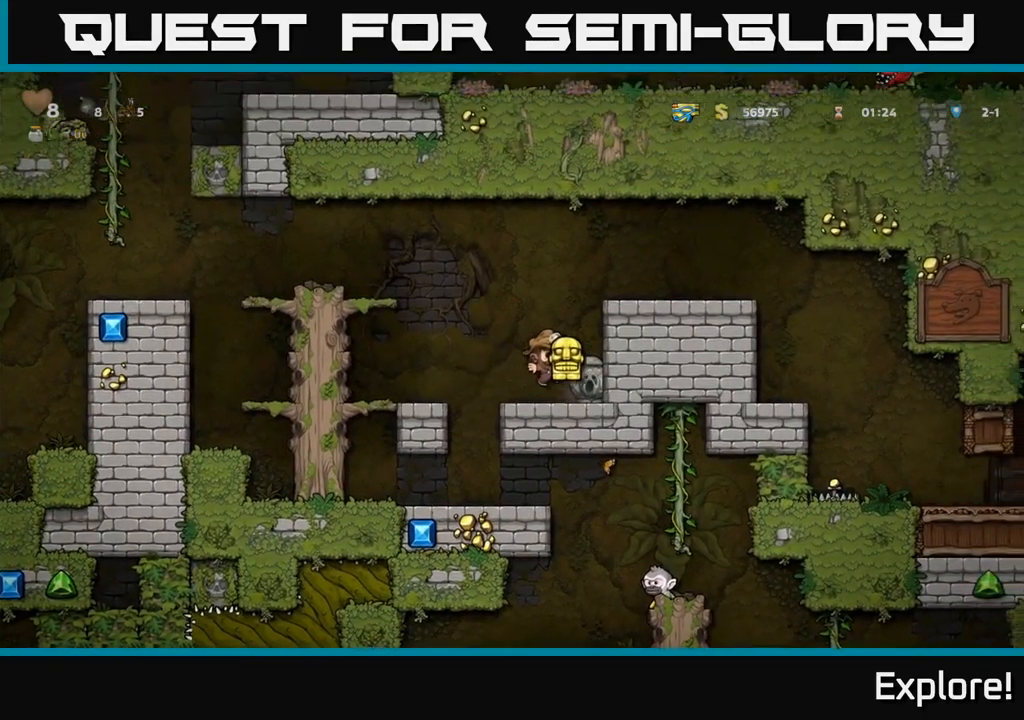
{"buttons": ["A", "DPAD_RIGHT"], "right_stick": "center", "events": [[50, "A", "down"], [167, "A", "up"], [367, "A", "down"]]}
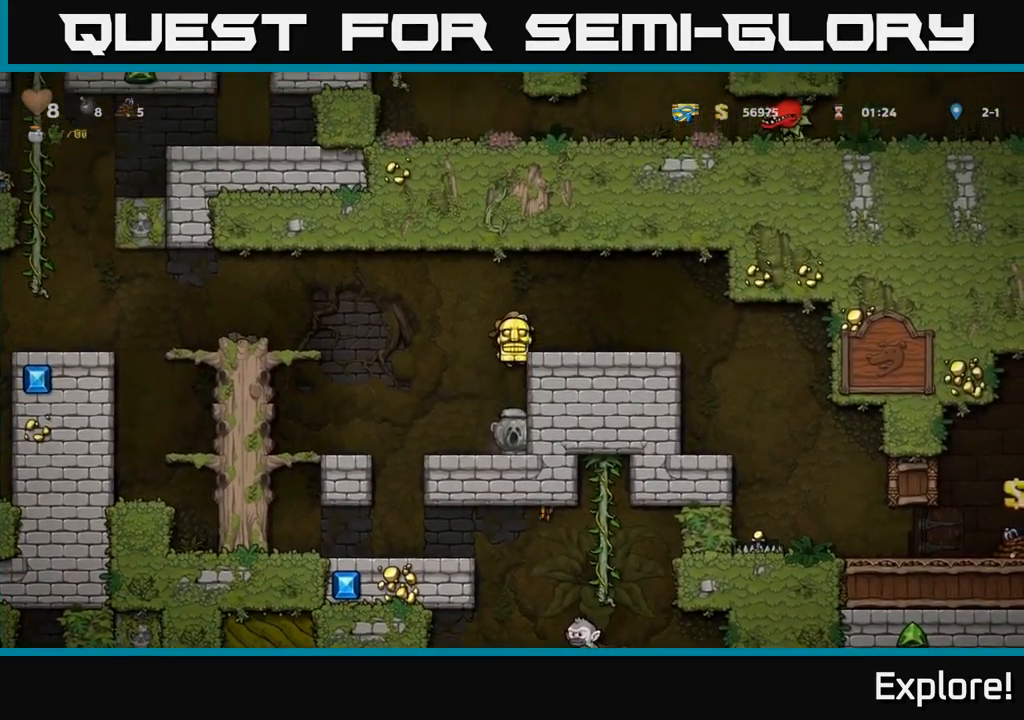
{"buttons": ["DPAD_RIGHT"], "right_stick": "center", "events": [[34, "A", "up"], [217, "DPAD_RIGHT", "up"], [484, "DPAD_RIGHT", "down"]]}
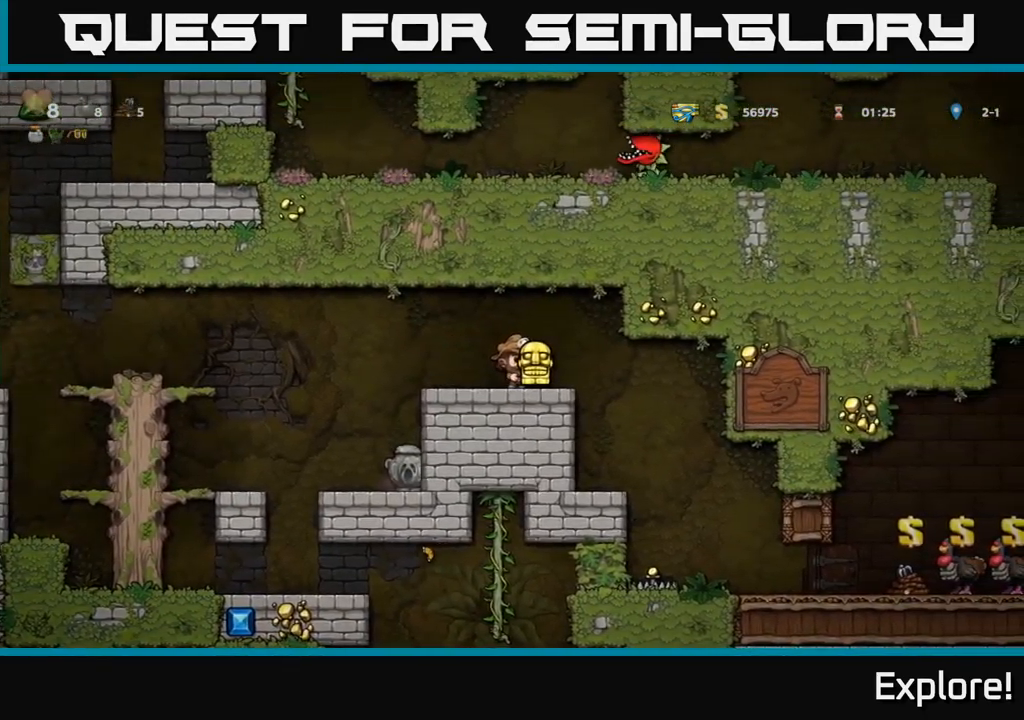
{"buttons": [], "right_stick": "center", "events": [[200, "DPAD_RIGHT", "up"], [284, "DPAD_LEFT", "down"], [367, "DPAD_LEFT", "up"]]}
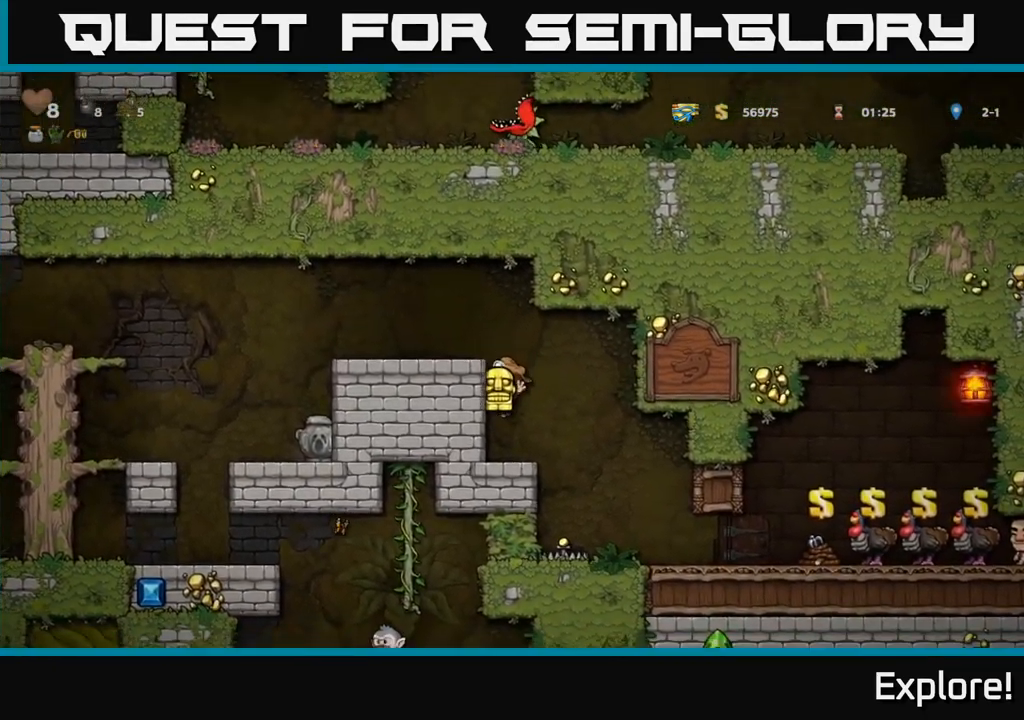
{"buttons": [], "right_stick": "center", "events": [[350, "DPAD_DOWN", "down"], [416, "DPAD_DOWN", "up"]]}
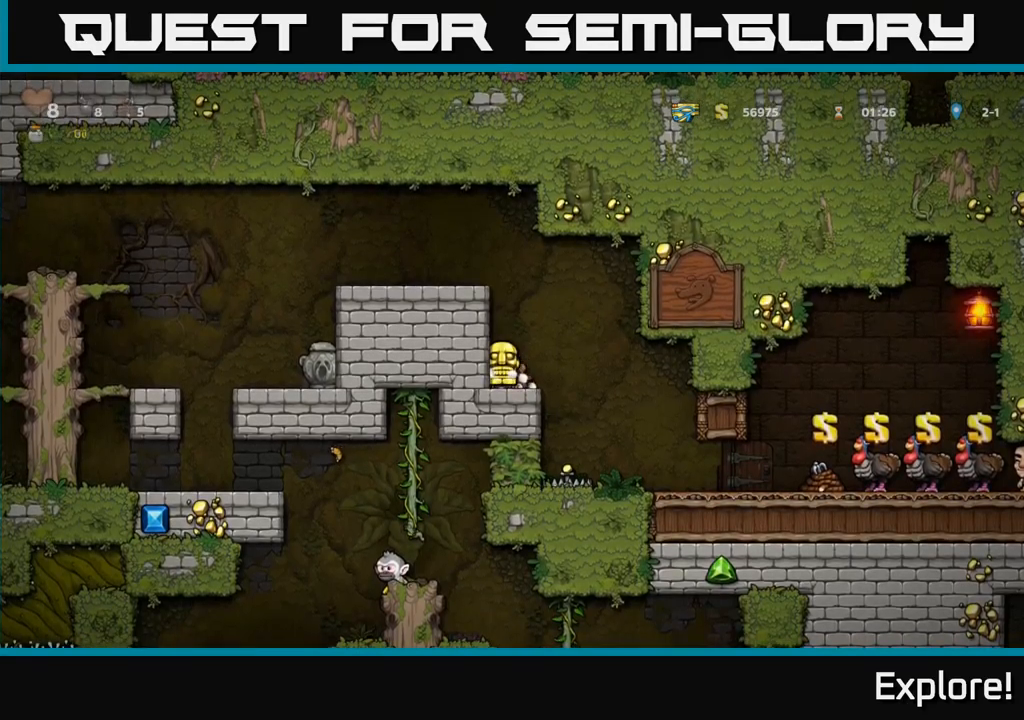
{"buttons": [], "right_stick": "center", "events": [[133, "DPAD_RIGHT", "down"], [150, "A", "down"], [233, "A", "up"], [383, "DPAD_RIGHT", "up"]]}
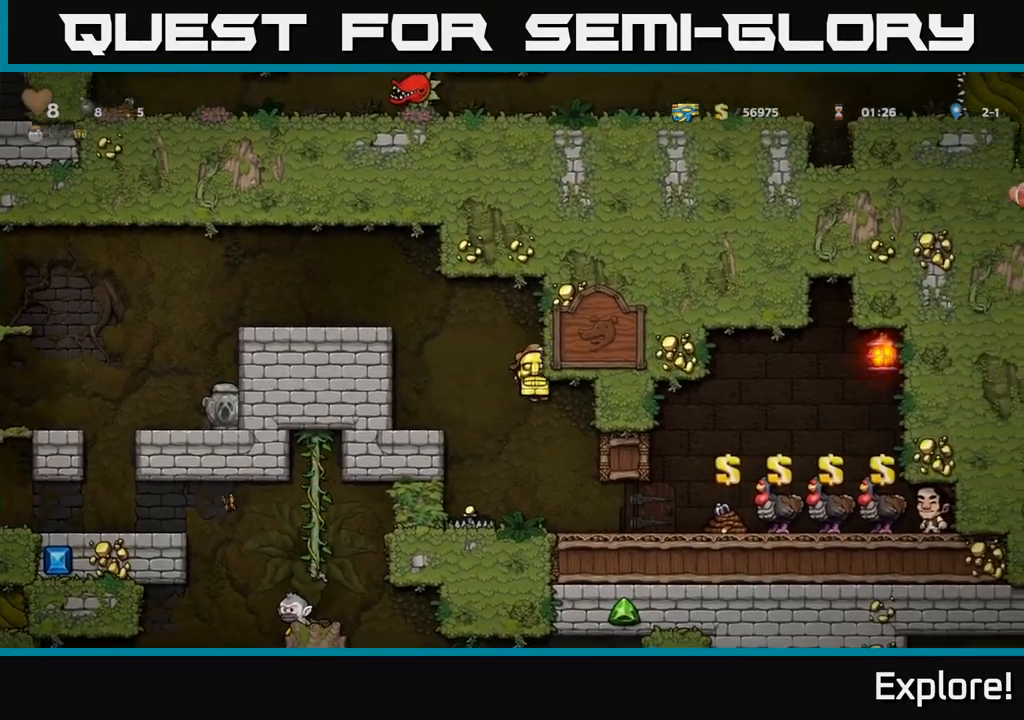
{"buttons": [], "right_stick": "center", "events": [[150, "DPAD_RIGHT", "down"], [333, "DPAD_RIGHT", "up"]]}
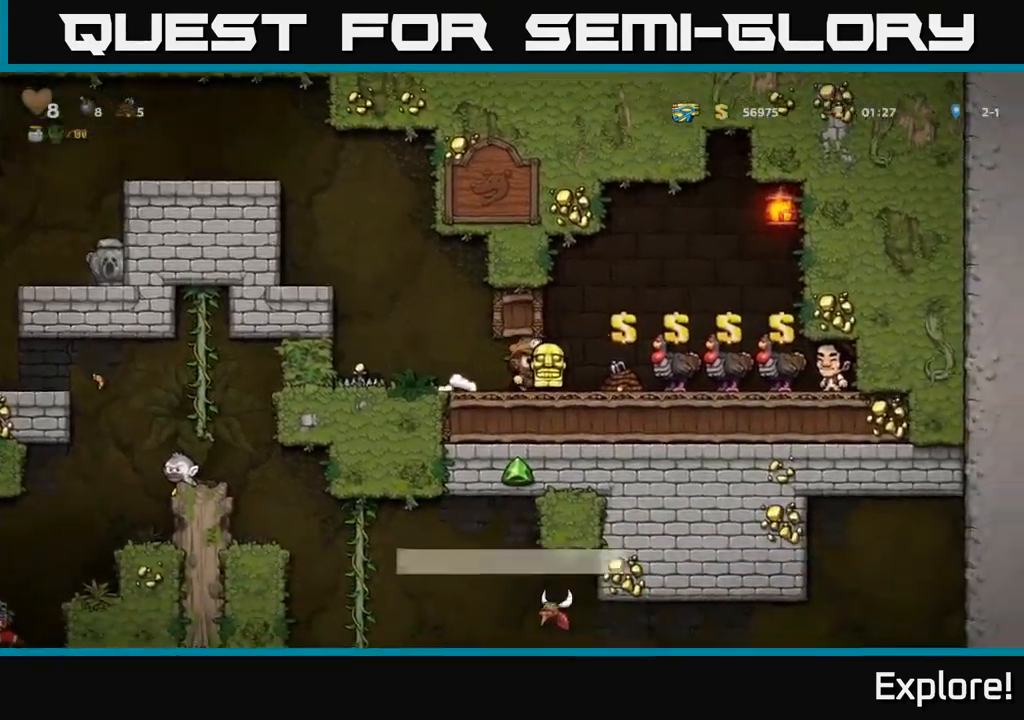
{"buttons": ["DPAD_DOWN"], "right_stick": "center", "events": [[83, "DPAD_RIGHT", "down"], [233, "DPAD_DOWN", "down"], [233, "DPAD_RIGHT", "up"], [333, "X", "down"], [416, "X", "up"]]}
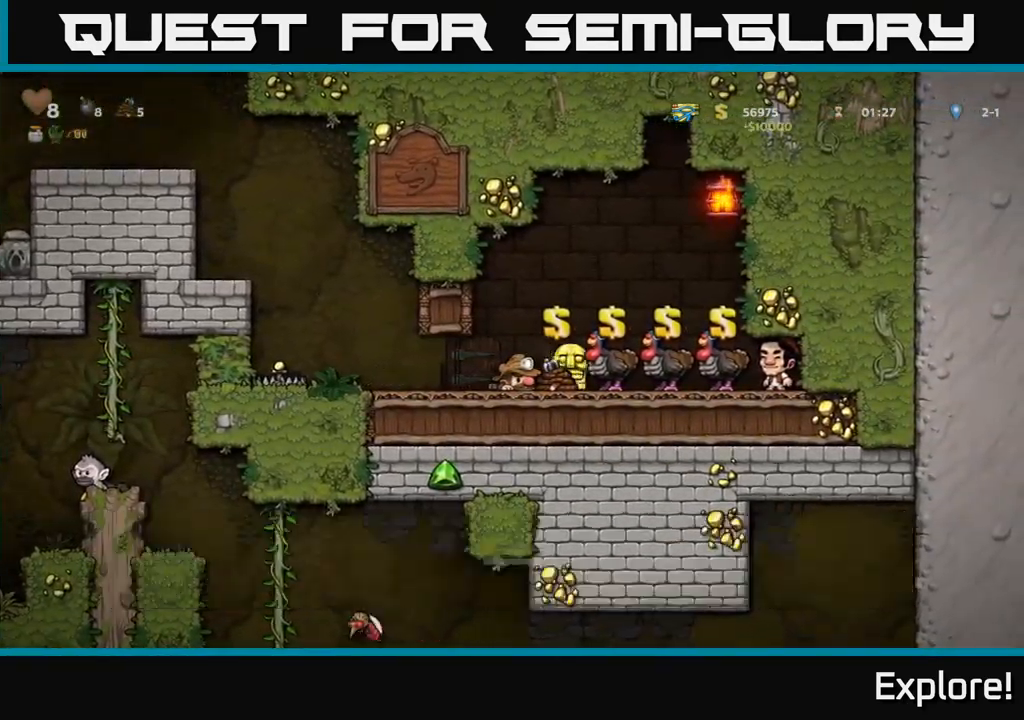
{"buttons": [], "right_stick": "center", "events": [[33, "DPAD_DOWN", "up"], [166, "DPAD_LEFT", "down"], [316, "DPAD_LEFT", "up"]]}
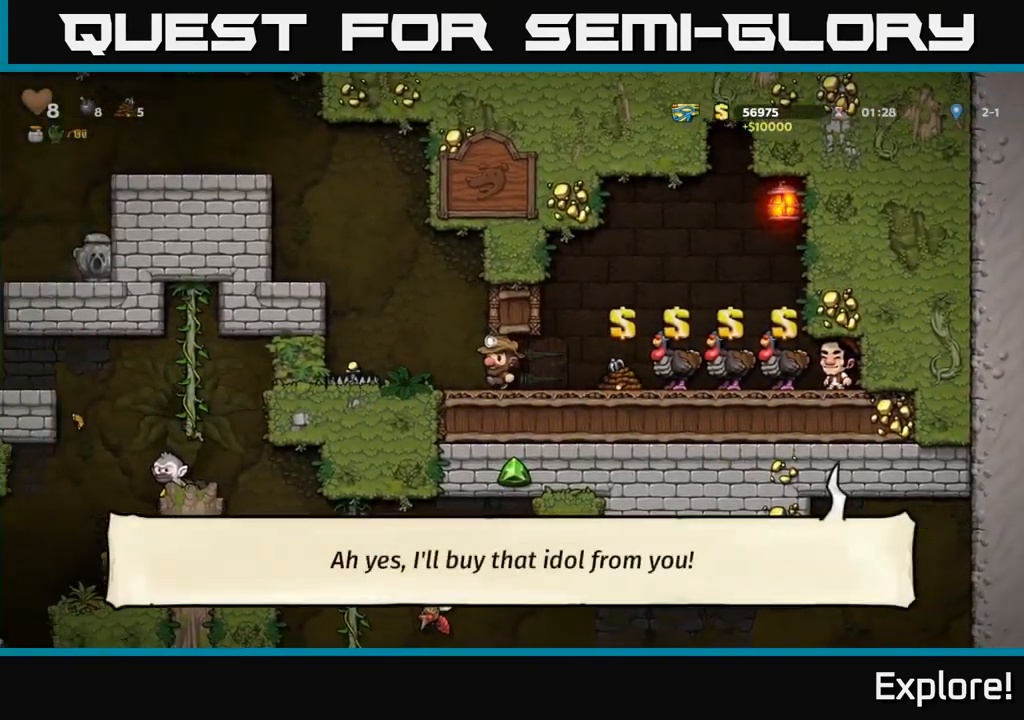
{"buttons": [], "right_stick": "center", "events": [[16, "DPAD_LEFT", "down"], [116, "X", "down"], [200, "DPAD_LEFT", "up"], [216, "X", "up"], [283, "DPAD_RIGHT", "down"], [400, "DPAD_RIGHT", "up"]]}